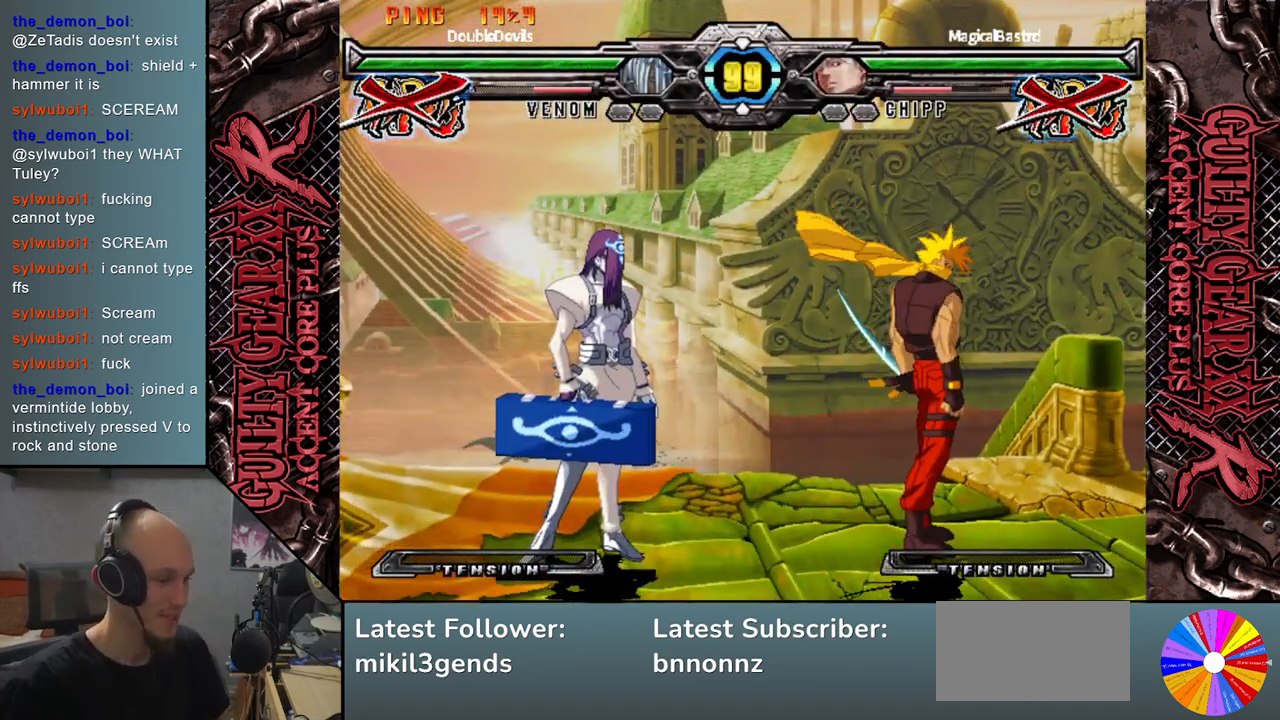
Gameplay with a controller (arcade stick); each line is a JSON object with the inputs held at the frame after it. "events" lists button and stick changes between this image and that frame as [ms after this image, input, new state], when the widget could be followed in between. Not read: L3 R3 SQUARE TRIANGLE other_buttons.
{"buttons": [], "left_stick": "down-left", "events": [[400, "left_stick", "down-left"]]}
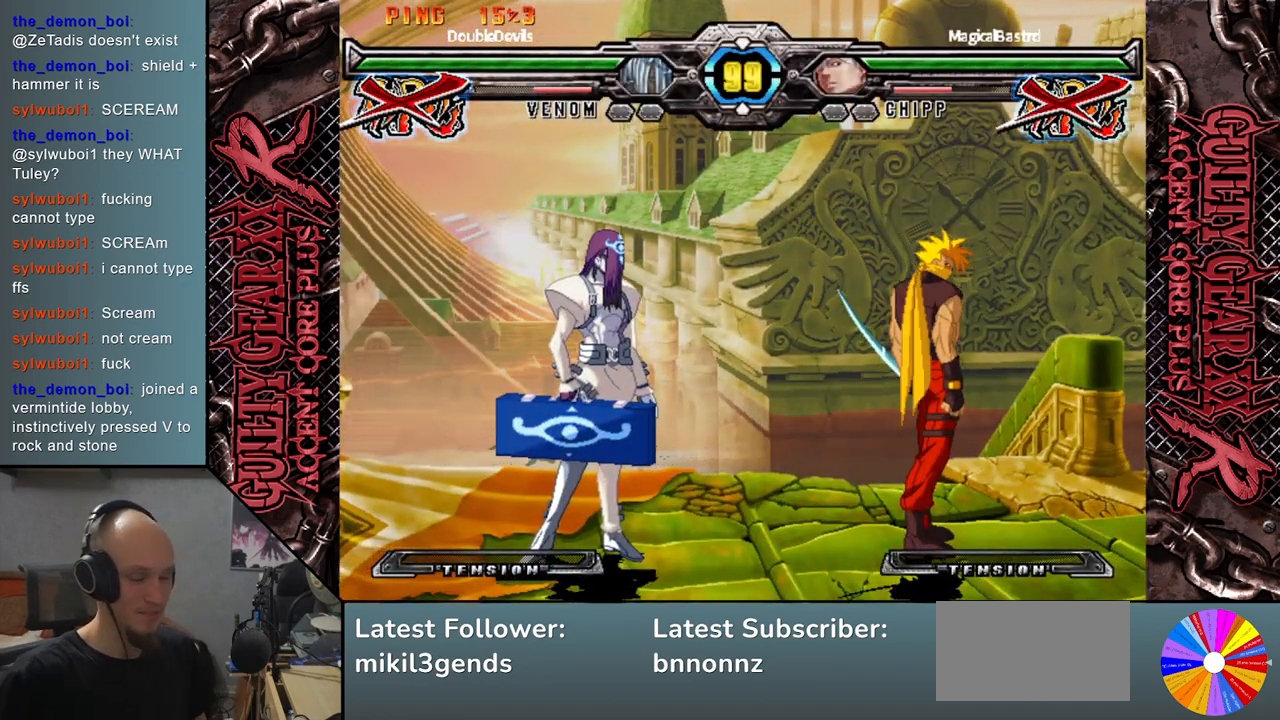
{"buttons": [], "left_stick": "down", "events": [[100, "left_stick", "right"], [283, "left_stick", "up"], [367, "left_stick", "left"], [467, "left_stick", "down"]]}
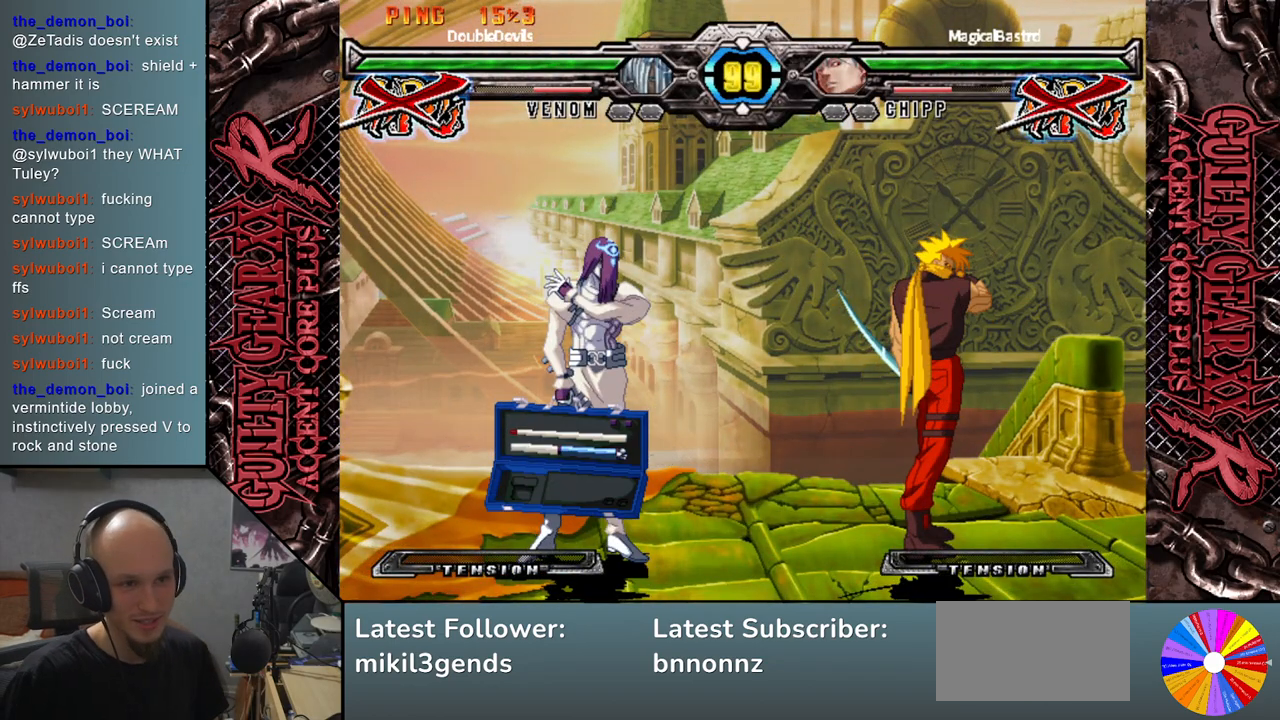
{"buttons": [], "left_stick": "up", "events": [[50, "left_stick", "right"], [133, "left_stick", "up"], [233, "left_stick", "left"], [333, "left_stick", "down"], [417, "left_stick", "right"], [500, "left_stick", "up"]]}
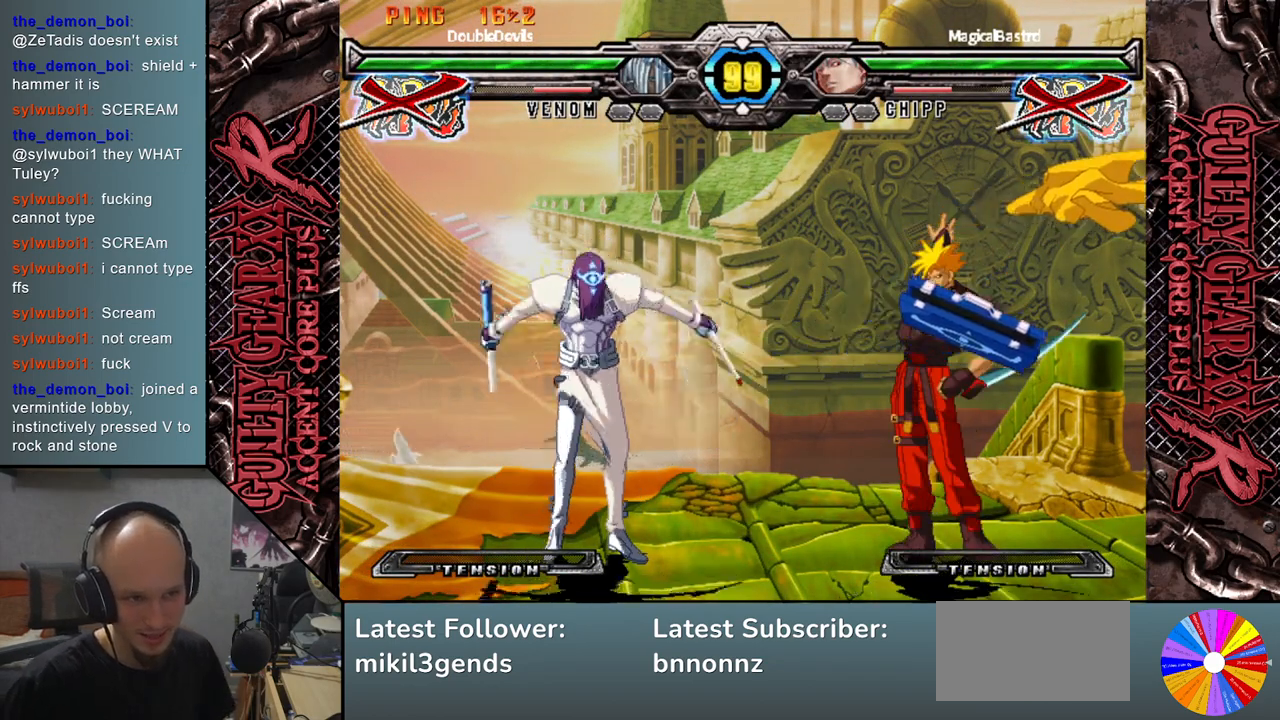
{"buttons": [], "left_stick": "left", "events": [[100, "left_stick", "left"], [183, "left_stick", "down"], [300, "left_stick", "right"], [383, "left_stick", "up"], [450, "left_stick", "left"]]}
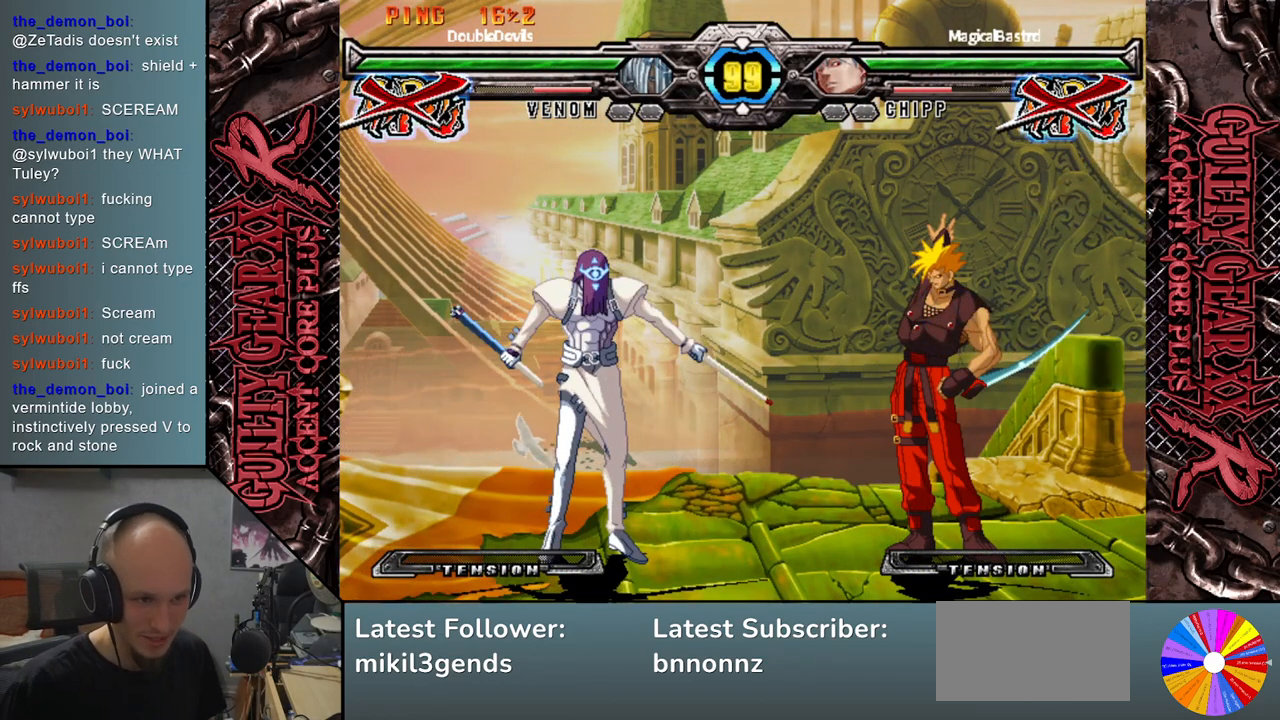
{"buttons": [], "left_stick": "right", "events": [[50, "left_stick", "down"], [150, "left_stick", "right"], [217, "left_stick", "up"], [283, "left_stick", "left"], [400, "left_stick", "down"], [500, "left_stick", "right"]]}
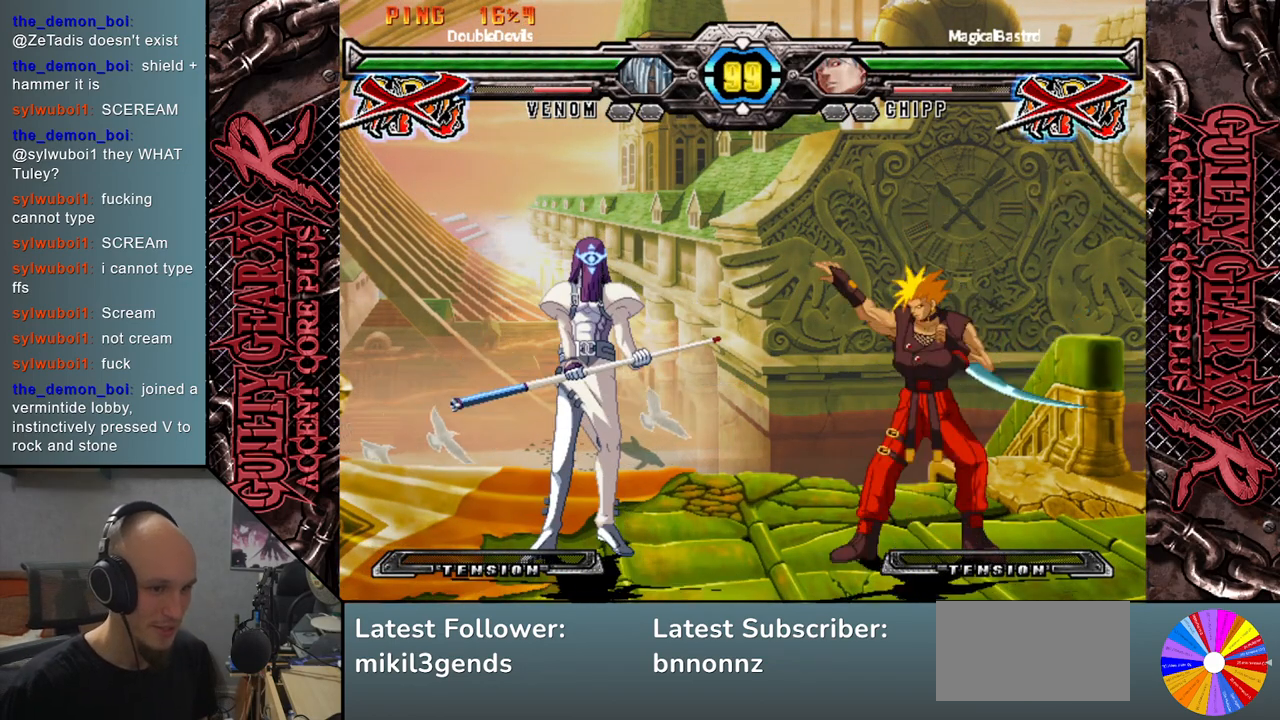
{"buttons": [], "left_stick": "right", "events": [[83, "left_stick", "up"], [183, "left_stick", "left"], [283, "left_stick", "down"], [400, "left_stick", "right"]]}
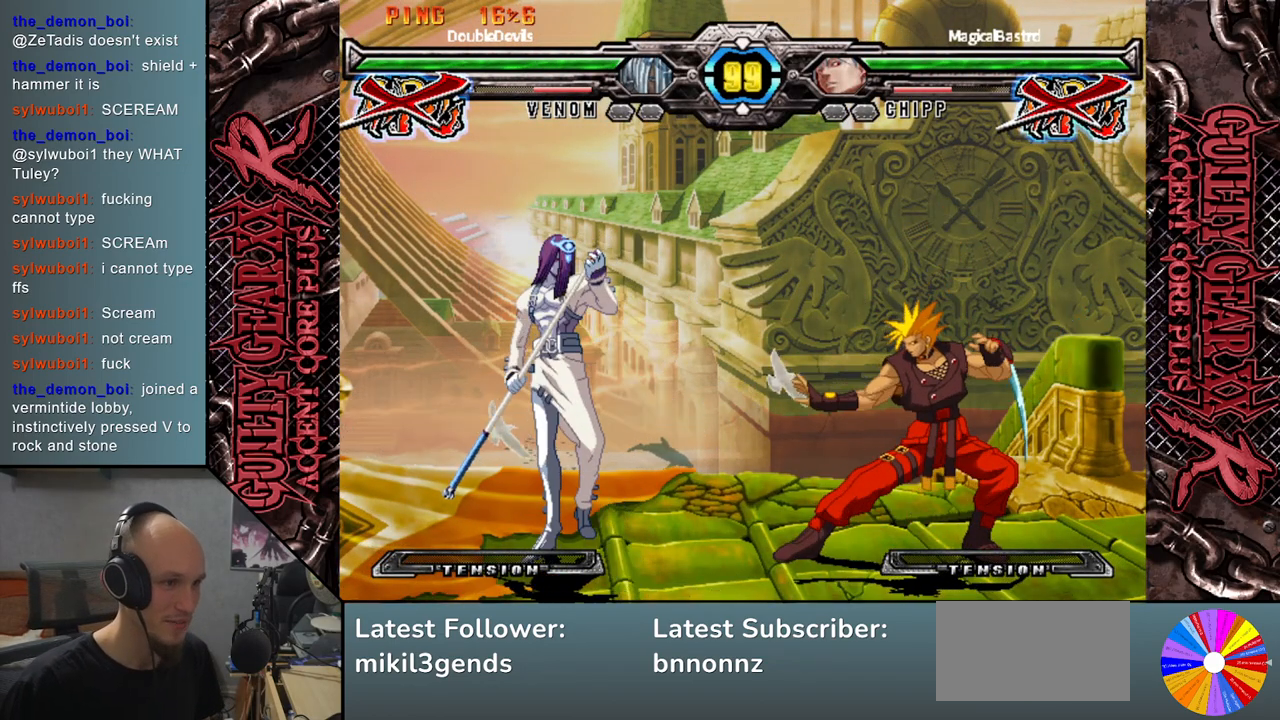
{"buttons": [], "left_stick": "down", "events": [[17, "left_stick", "center"], [67, "left_stick", "down-left"], [183, "left_stick", "right"], [283, "left_stick", "down"], [400, "left_stick", "right"], [467, "left_stick", "down"]]}
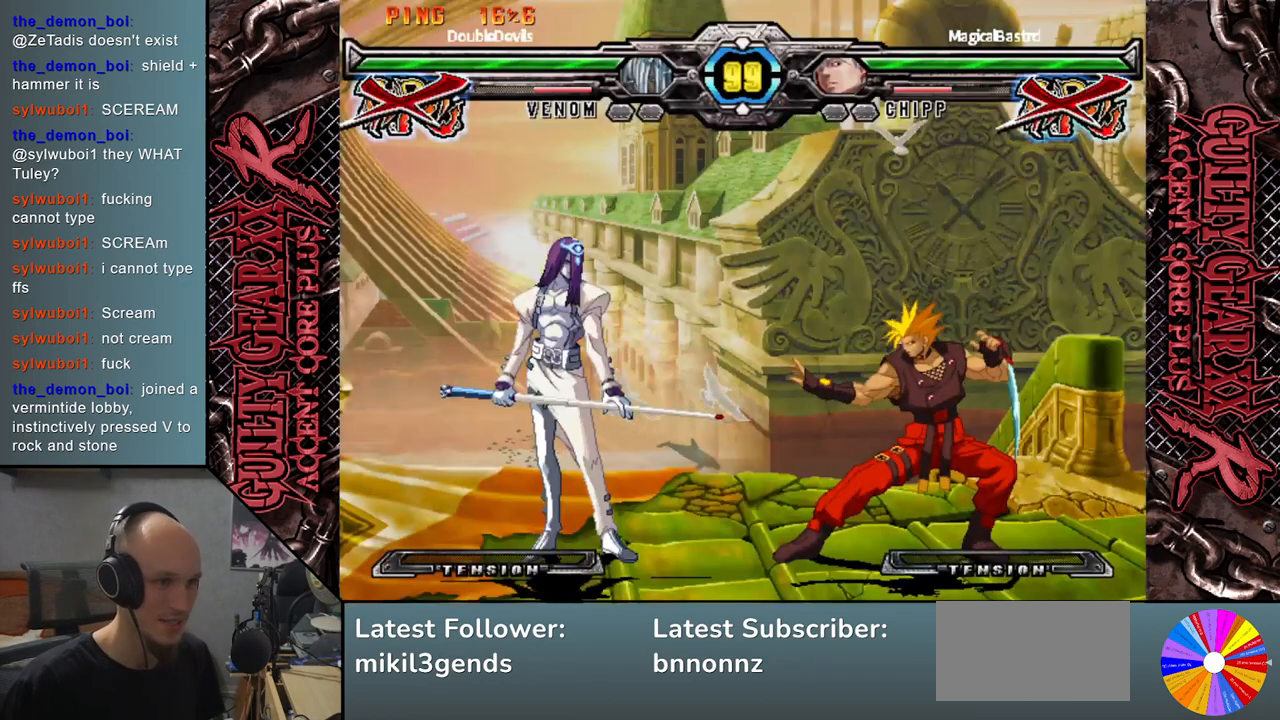
{"buttons": [], "left_stick": "right", "events": [[83, "left_stick", "right"]]}
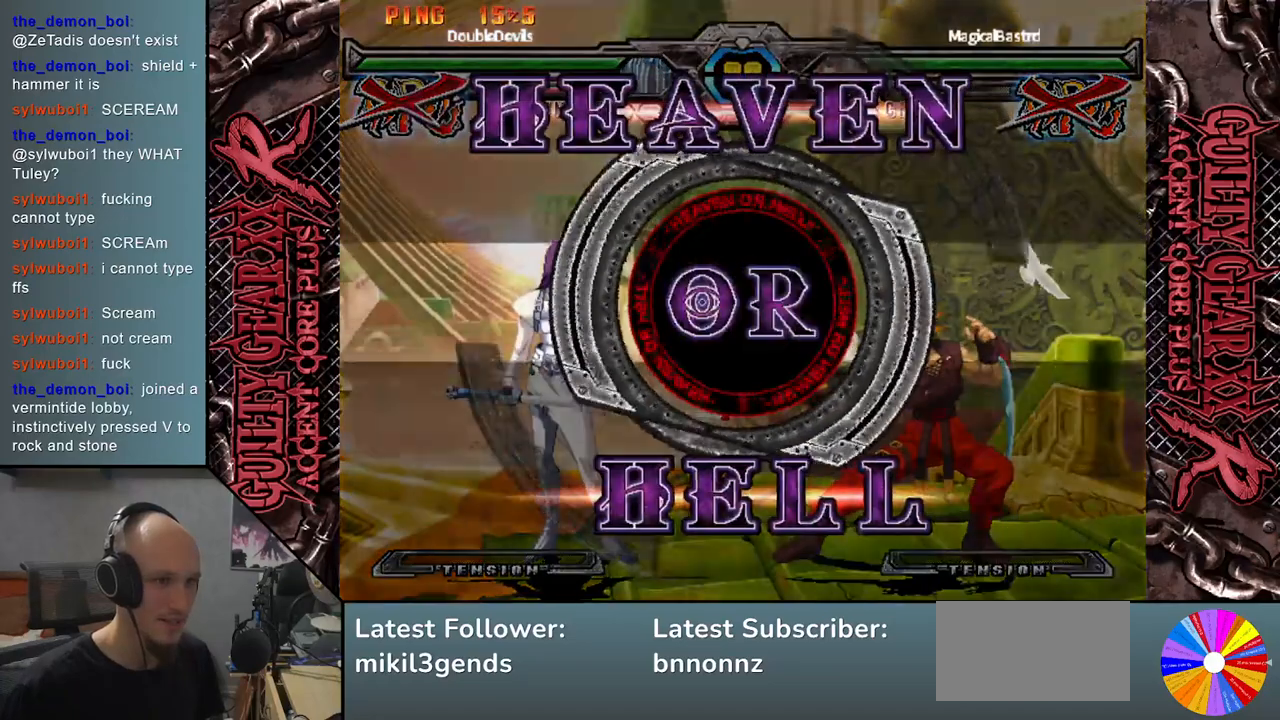
{"buttons": [], "left_stick": "right", "events": []}
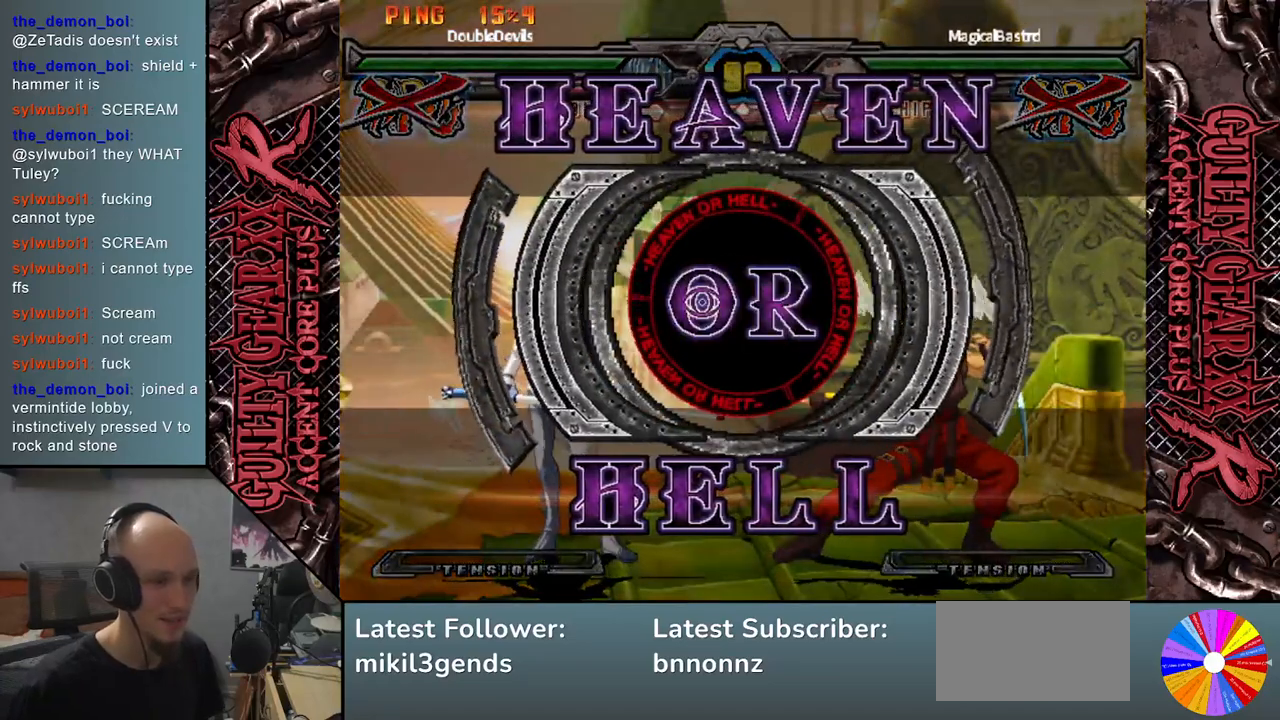
{"buttons": [], "left_stick": "right", "events": []}
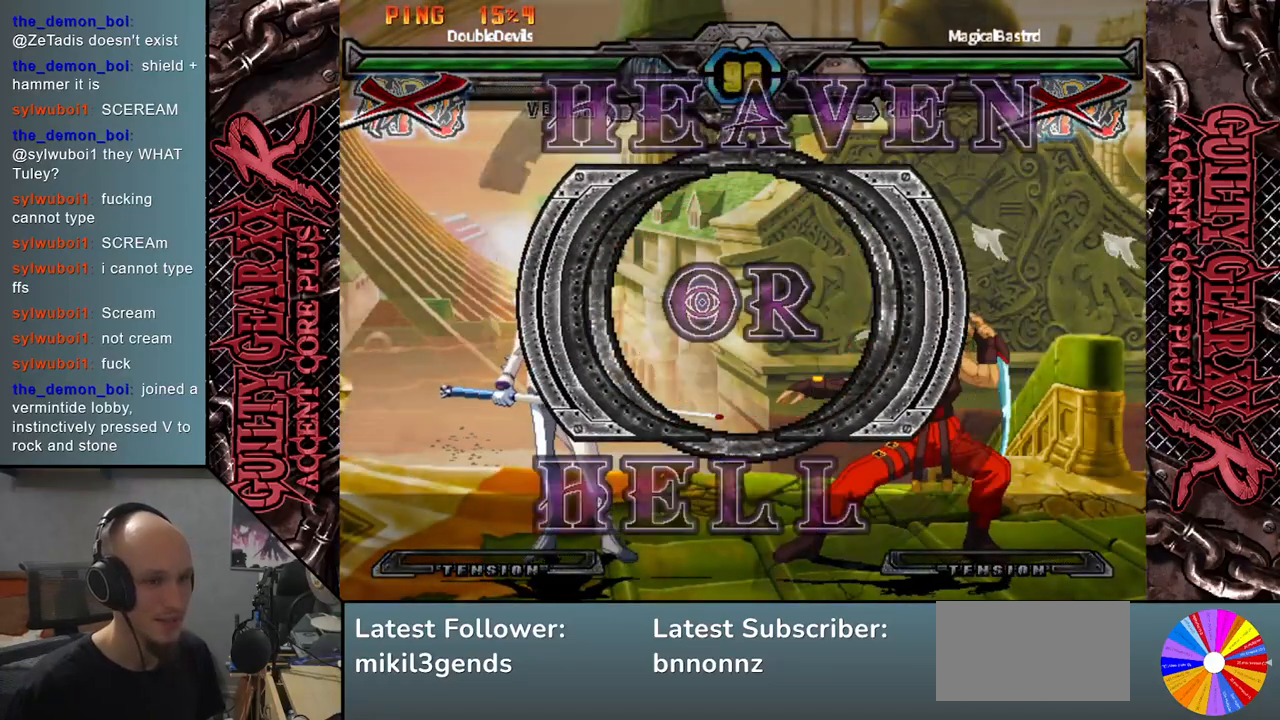
{"buttons": [], "left_stick": "right", "events": []}
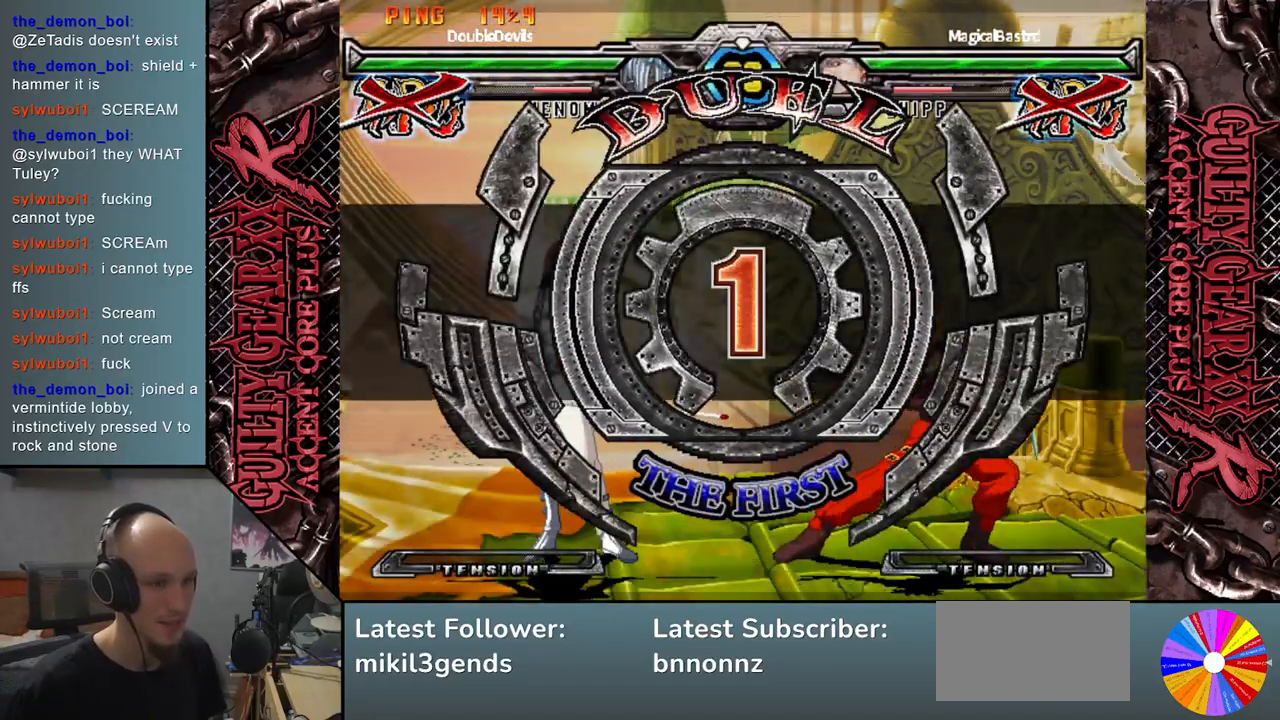
{"buttons": [], "left_stick": "right", "events": []}
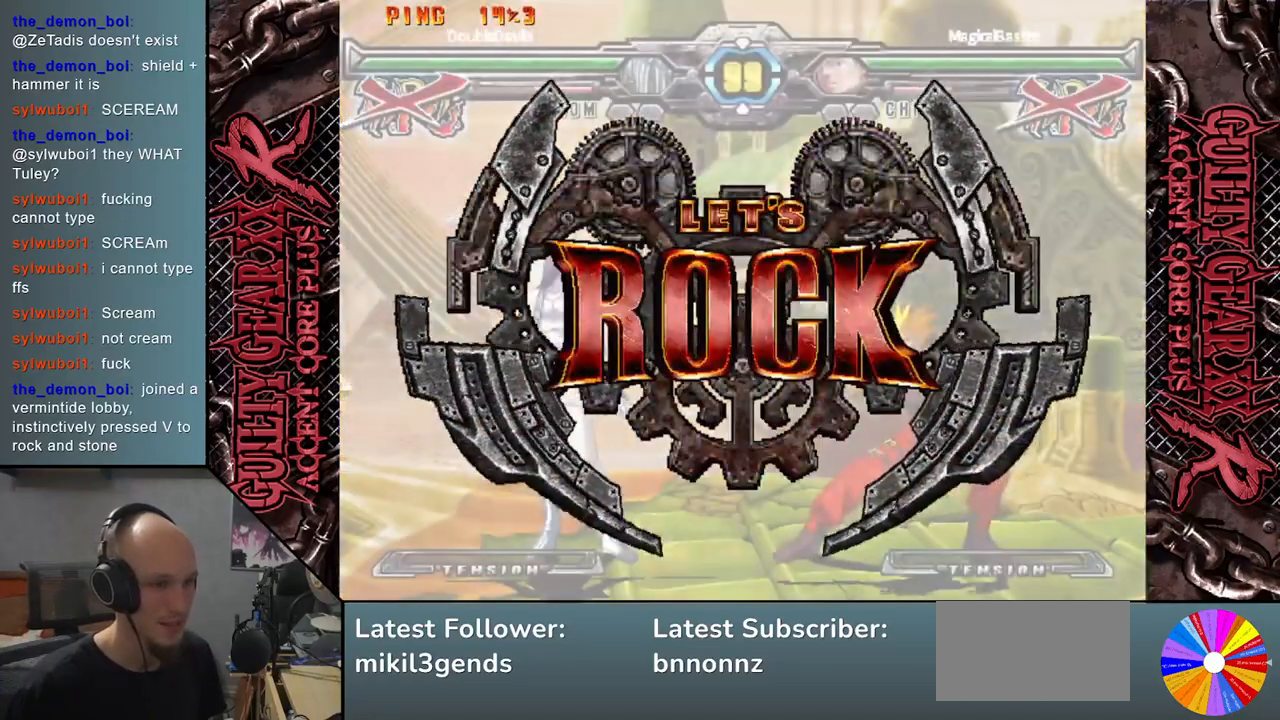
{"buttons": [], "left_stick": "down", "events": [[483, "left_stick", "down"]]}
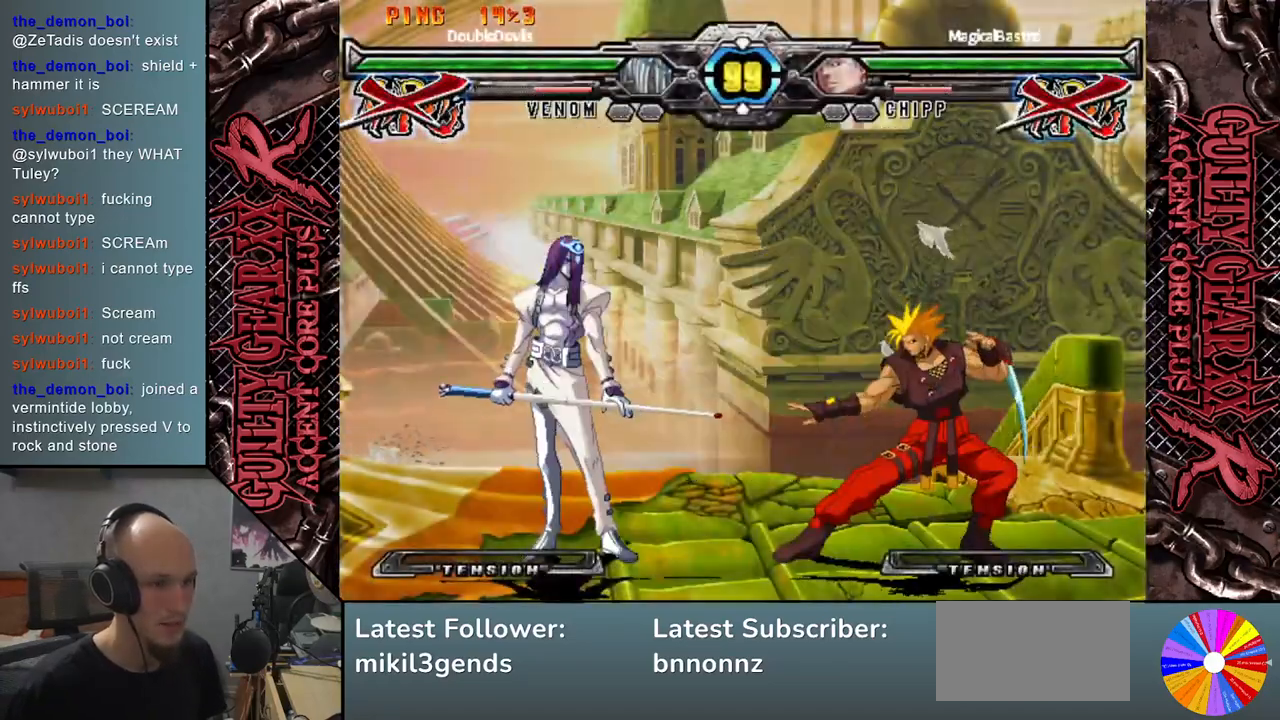
{"buttons": [], "left_stick": "down", "events": [[83, "left_stick", "right"], [233, "left_stick", "down"], [300, "left_stick", "right"], [467, "left_stick", "down"]]}
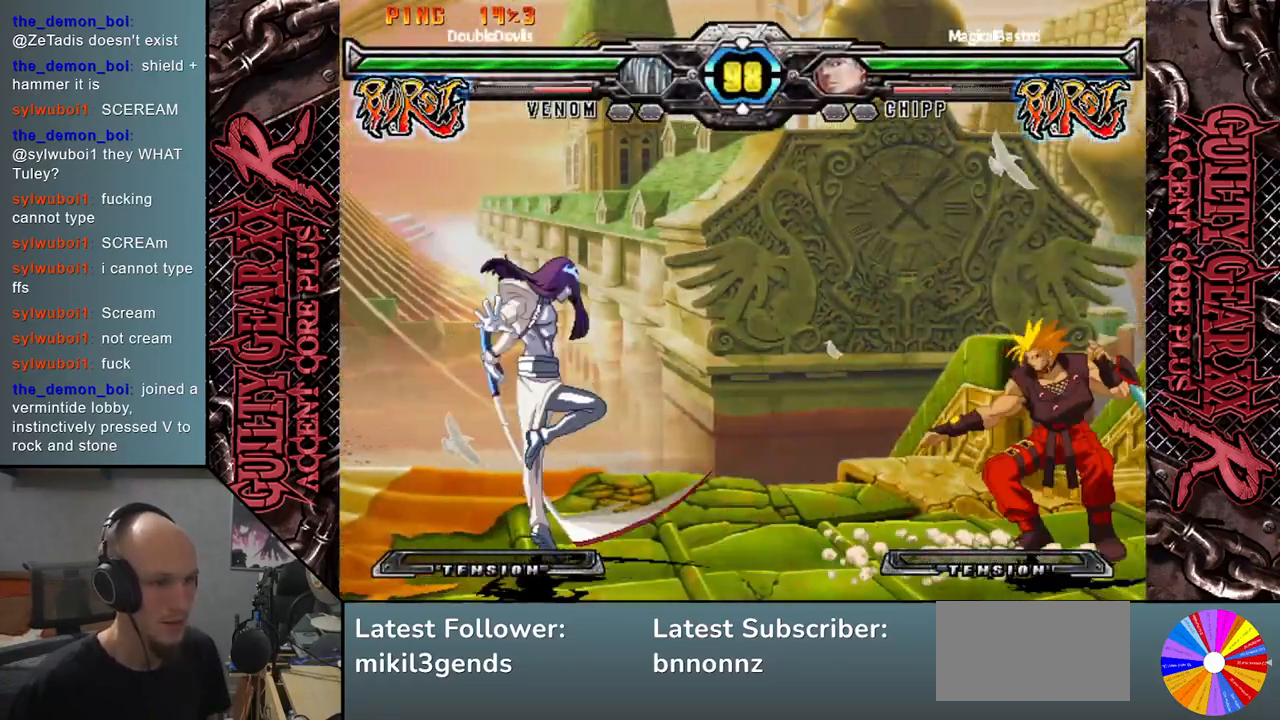
{"buttons": [], "left_stick": "left", "events": [[33, "left_stick", "left"]]}
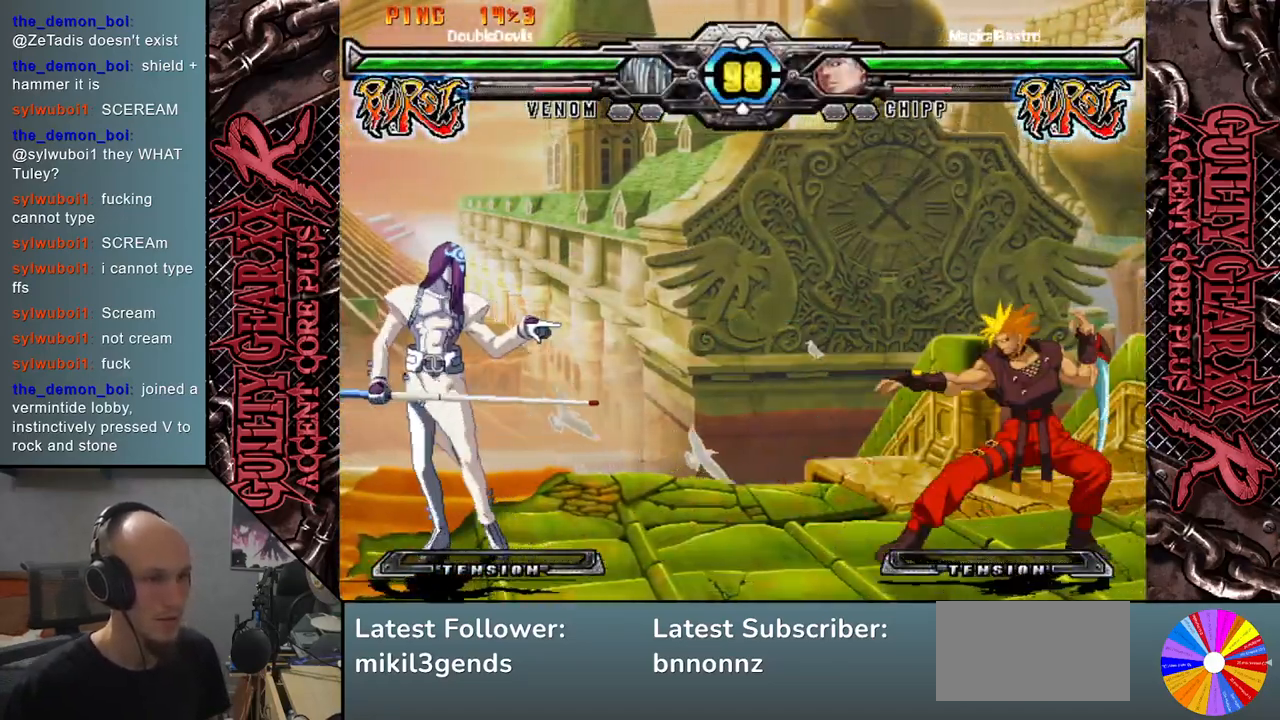
{"buttons": [], "left_stick": "right", "events": [[117, "left_stick", "right"], [333, "left_stick", "down"], [433, "left_stick", "right"]]}
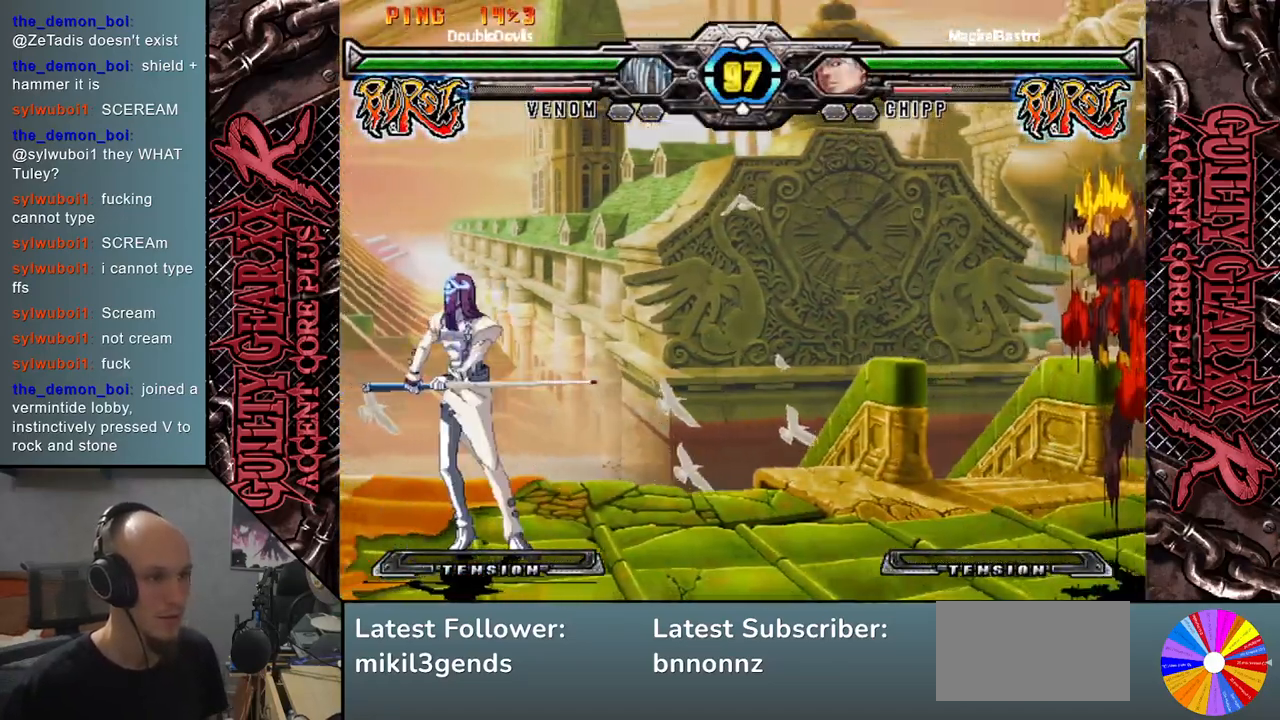
{"buttons": [], "left_stick": "left", "events": [[100, "left_stick", "down"], [167, "left_stick", "left"]]}
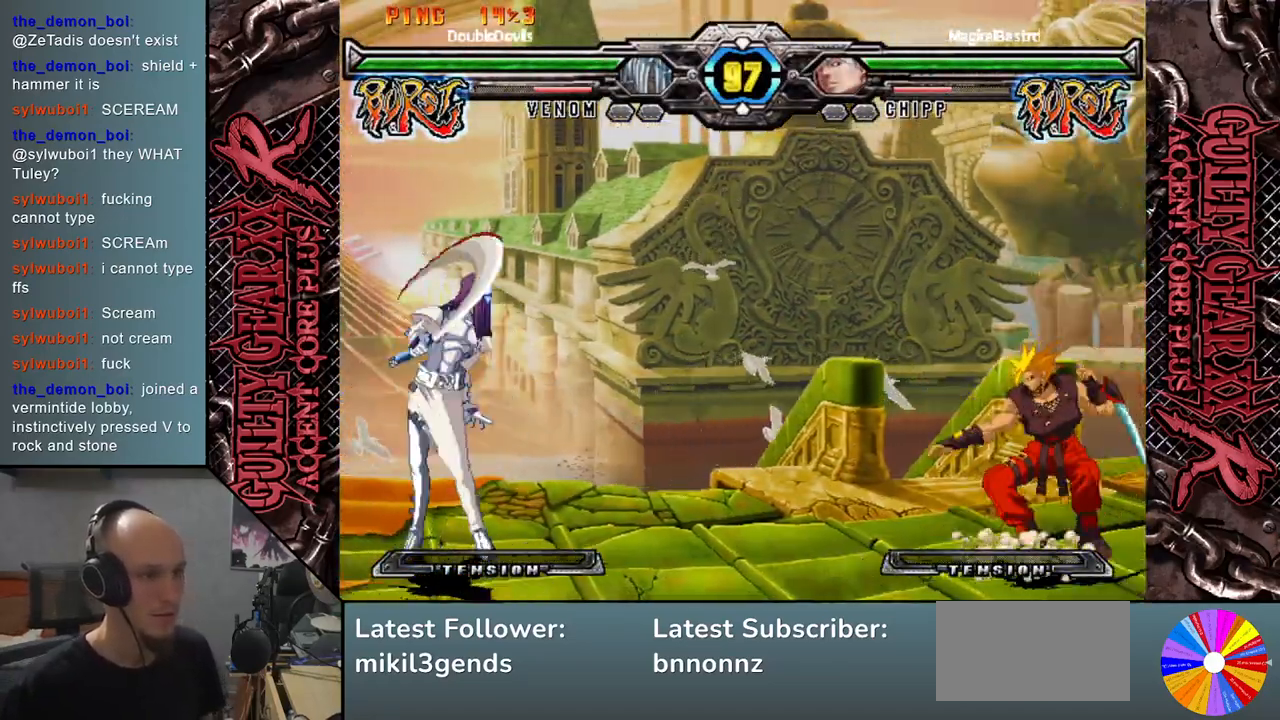
{"buttons": [], "left_stick": "down", "events": [[167, "left_stick", "right"], [433, "left_stick", "down"]]}
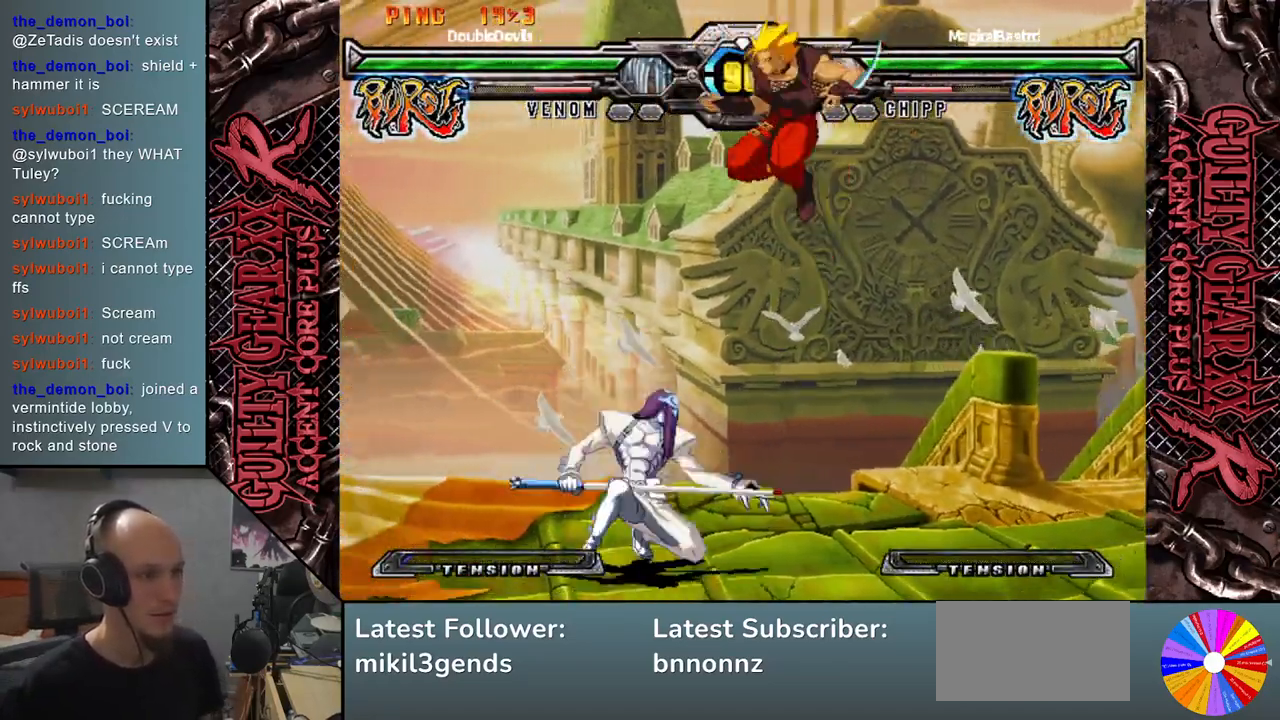
{"buttons": [], "left_stick": "left", "events": [[50, "left_stick", "right"], [317, "left_stick", "left"]]}
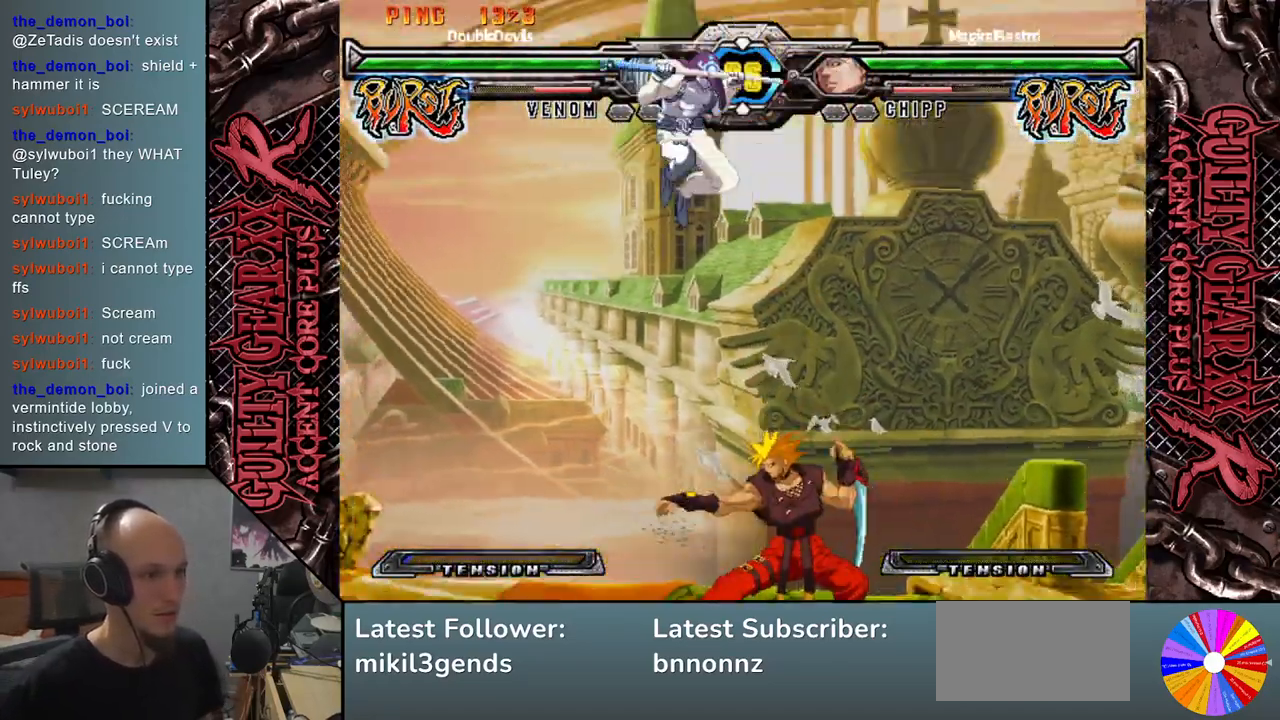
{"buttons": [], "left_stick": "down-left", "events": [[133, "left_stick", "down-left"], [233, "CIRCLE", "down"], [333, "CIRCLE", "up"], [417, "CIRCLE", "down"], [483, "CIRCLE", "up"]]}
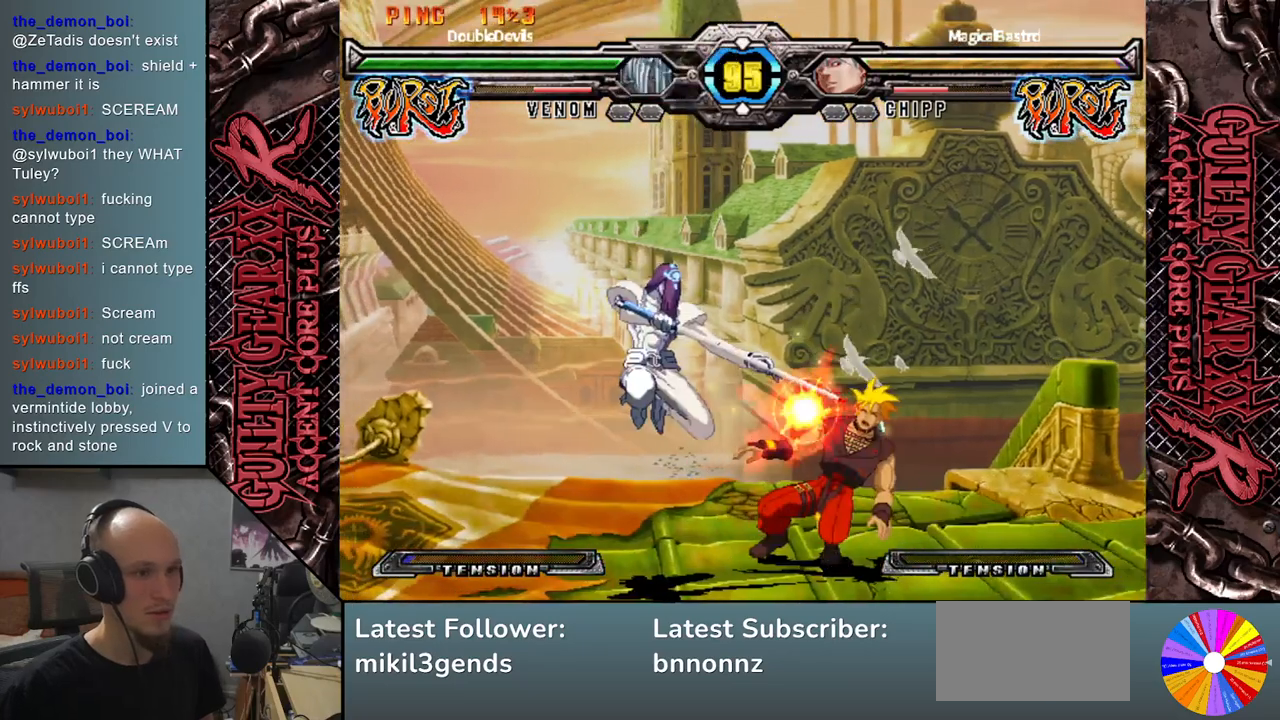
{"buttons": ["L2"], "left_stick": "right", "events": [[50, "CIRCLE", "down"], [133, "CIRCLE", "up"], [183, "left_stick", "down"], [233, "R2", "down"], [333, "R2", "up"], [333, "left_stick", "right"], [400, "left_stick", "down"], [500, "L2", "down"], [500, "left_stick", "right"]]}
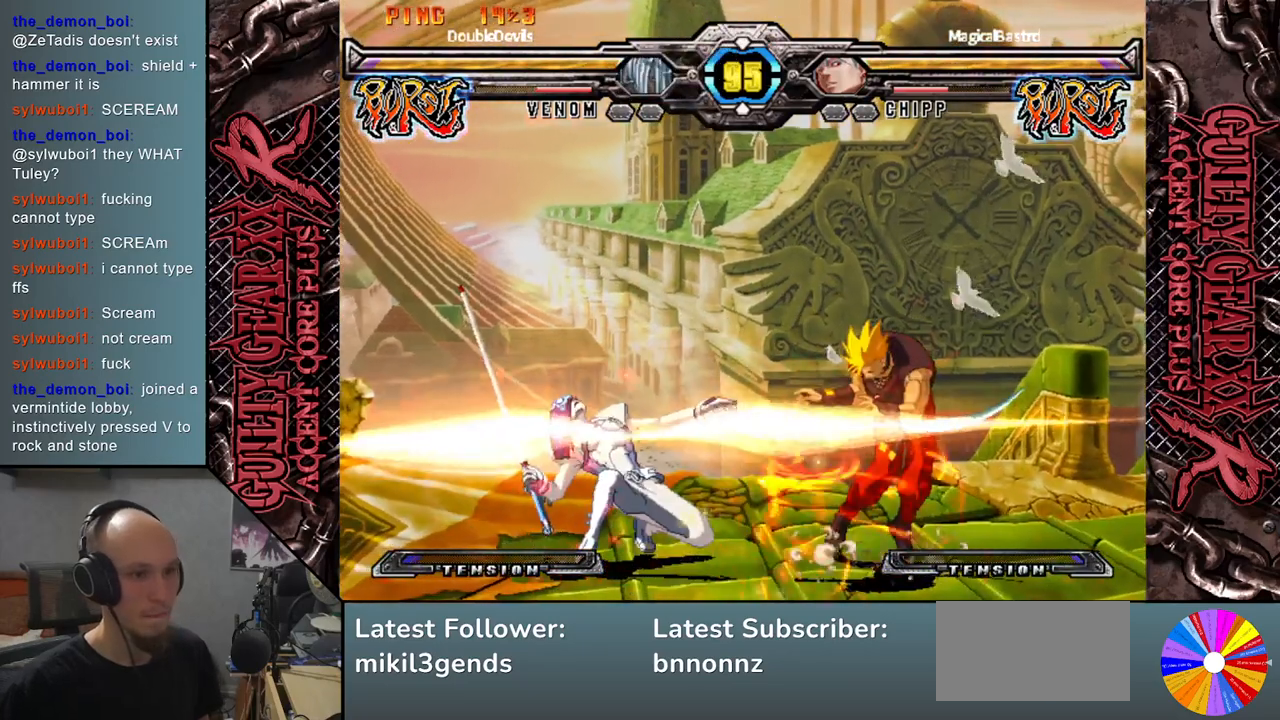
{"buttons": [], "left_stick": "down", "events": [[67, "left_stick", "down"], [83, "L2", "up"], [167, "left_stick", "right"], [183, "L2", "down"], [233, "left_stick", "down"], [267, "L2", "up"], [367, "L2", "down"], [367, "left_stick", "right"], [417, "left_stick", "down"], [450, "L2", "up"]]}
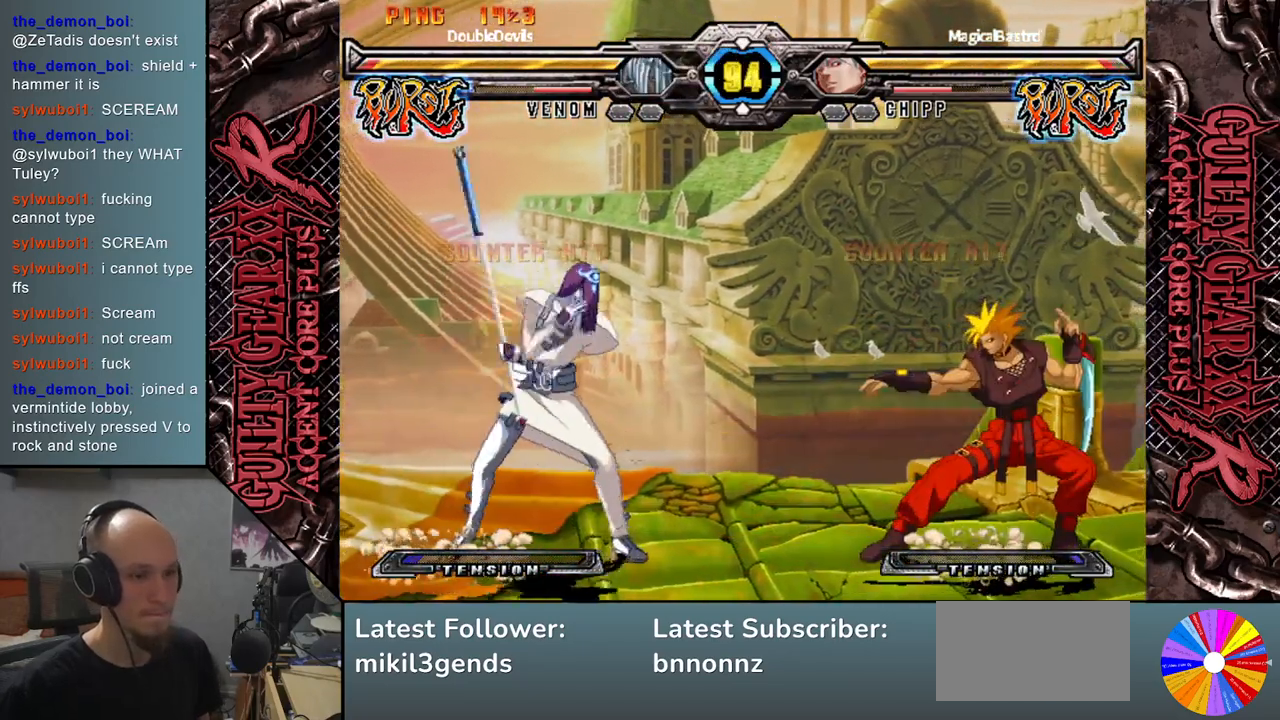
{"buttons": [], "left_stick": "left", "events": [[33, "left_stick", "right"], [67, "L2", "down"], [100, "left_stick", "down"], [117, "L2", "up"], [233, "left_stick", "right"], [333, "left_stick", "down"], [417, "left_stick", "left"]]}
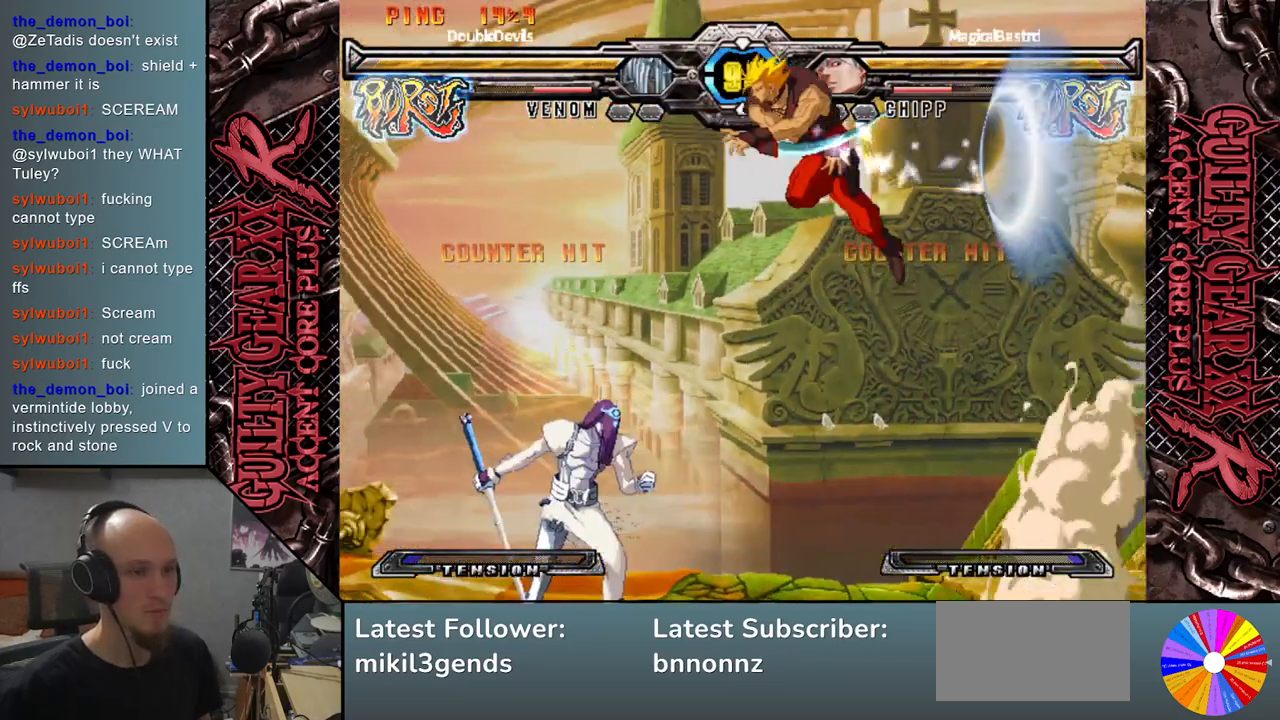
{"buttons": [], "left_stick": "left", "events": [[250, "CIRCLE", "down"], [317, "CIRCLE", "up"], [417, "CIRCLE", "down"], [500, "CIRCLE", "up"]]}
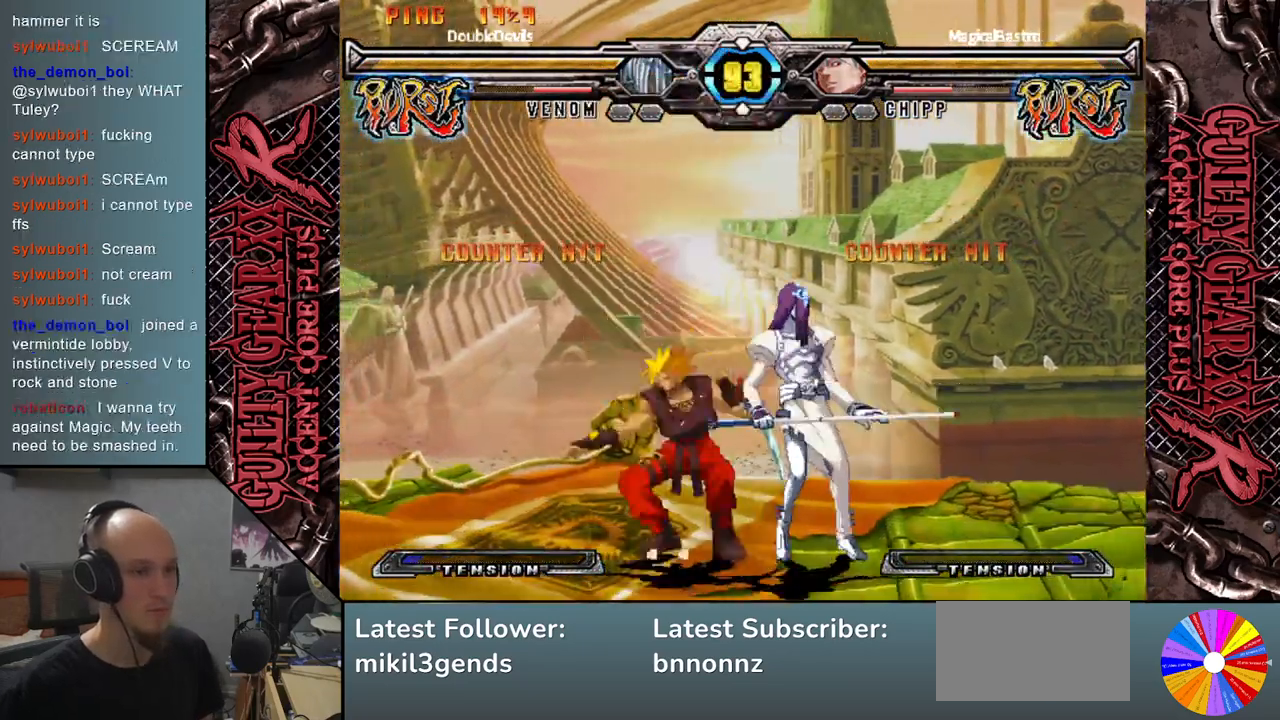
{"buttons": [], "left_stick": "down-right", "events": [[167, "R2", "down"], [267, "R2", "up"], [283, "left_stick", "down"], [367, "R2", "down"], [467, "R2", "up"], [483, "left_stick", "down-right"]]}
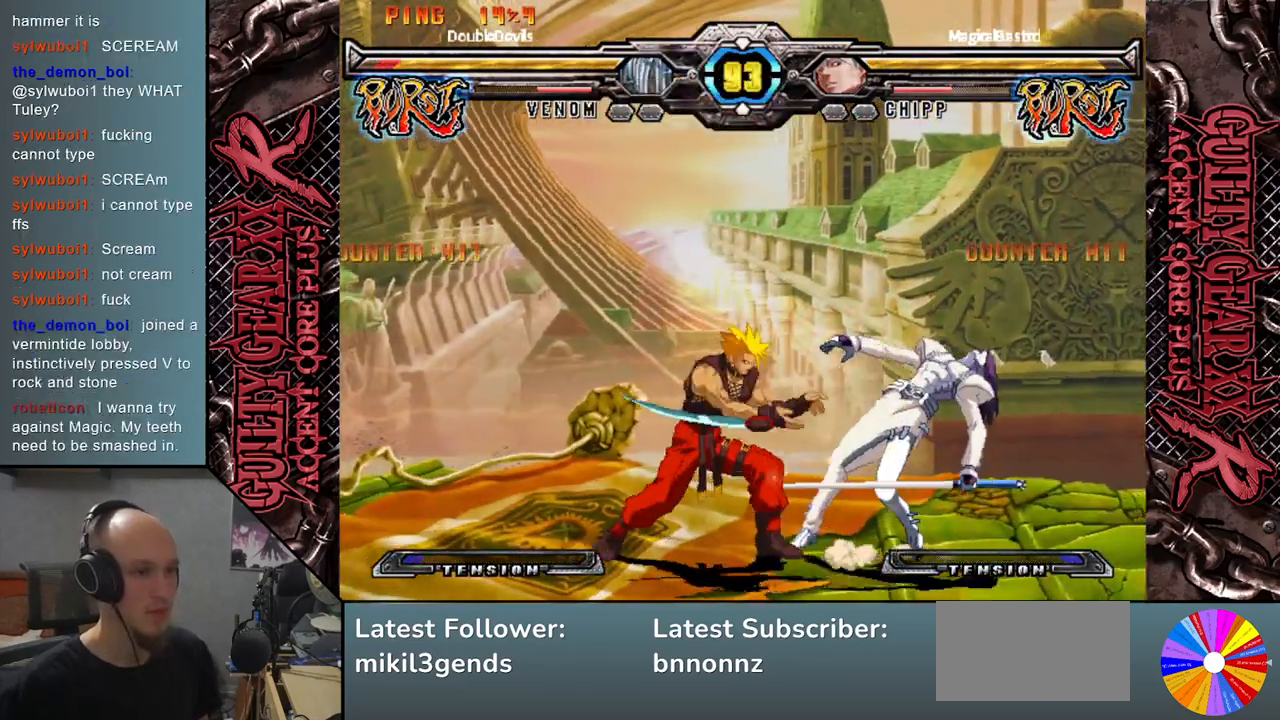
{"buttons": [], "left_stick": "down-right", "events": []}
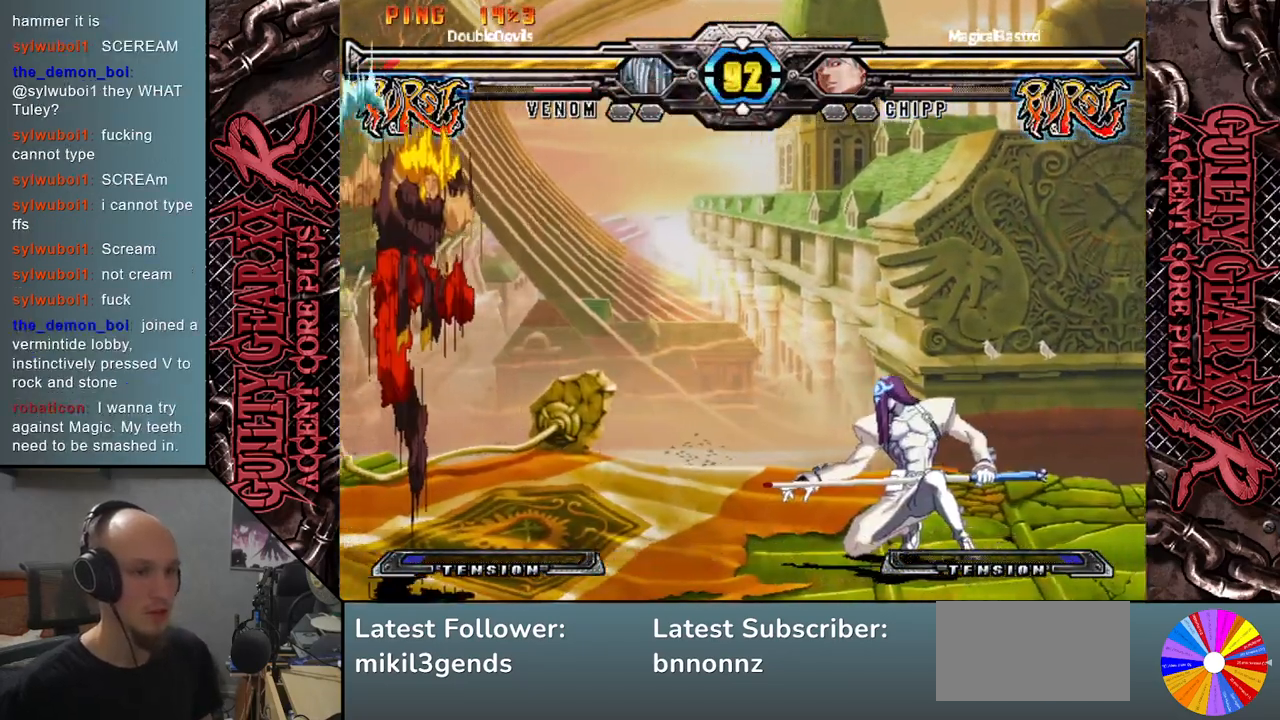
{"buttons": [], "left_stick": "down", "events": [[217, "left_stick", "right"], [433, "left_stick", "down"]]}
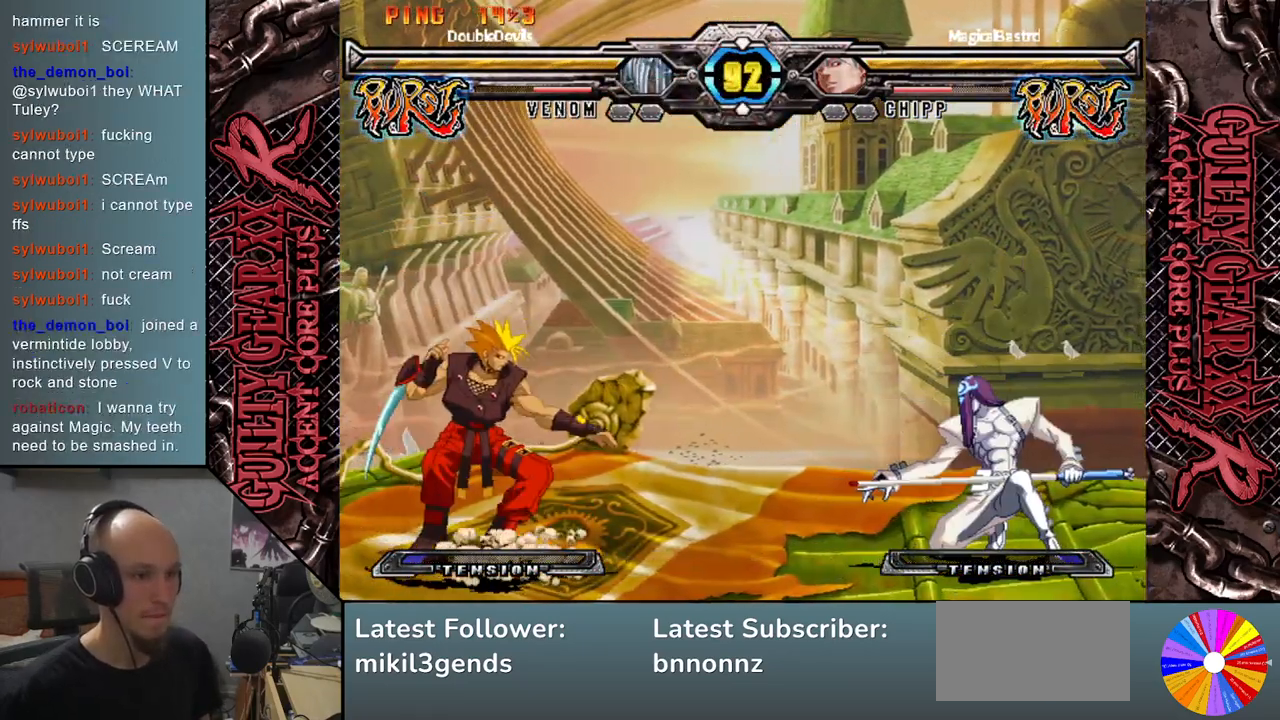
{"buttons": [], "left_stick": "center", "events": [[17, "left_stick", "right"], [100, "left_stick", "down"], [150, "left_stick", "down-right"], [283, "left_stick", "center"]]}
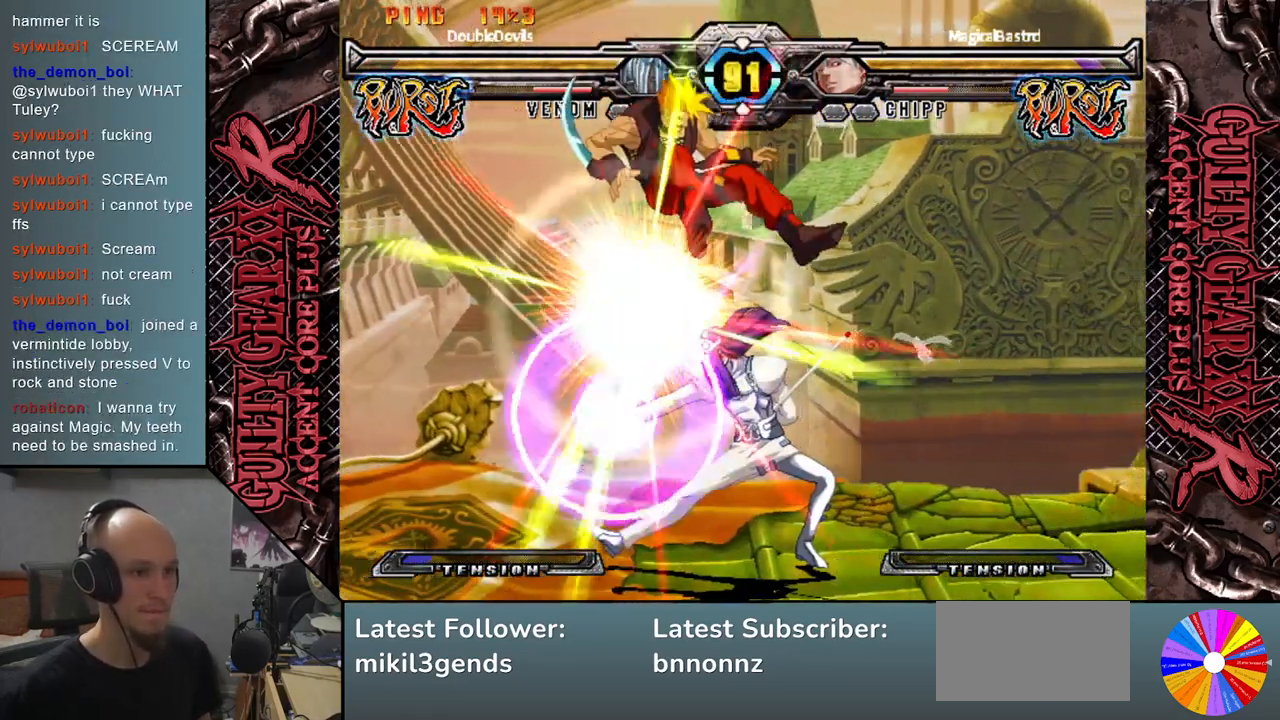
{"buttons": ["CIRCLE"], "left_stick": "left", "events": [[117, "left_stick", "left"], [417, "CIRCLE", "down"], [433, "CIRCLE", "up"], [500, "CIRCLE", "down"]]}